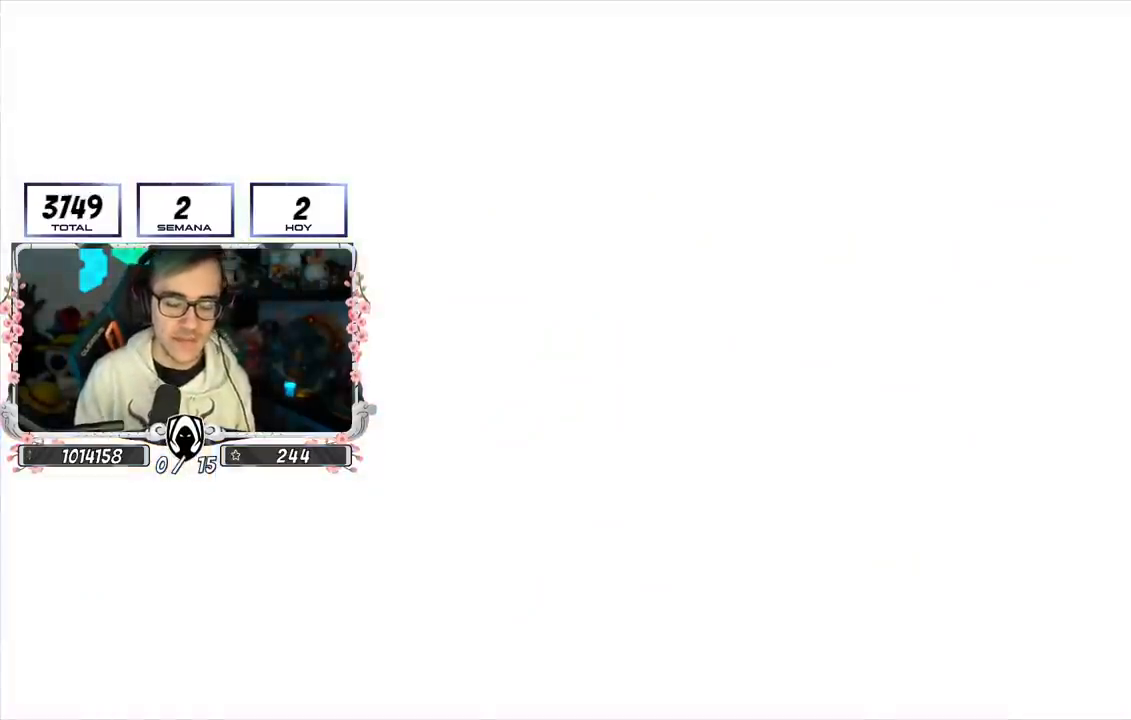
Gameplay with a controller (PlayStation layout); each line is a JSON object with the inputs held at the frame after it. "events" lists button and stick changes between this image and that frame as [ms after this image, input, new state], when the widget could be followed in between.
{"buttons": [], "left_stick": "center", "right_stick": "down-right", "events": [[334, "right_stick", "down-right"]]}
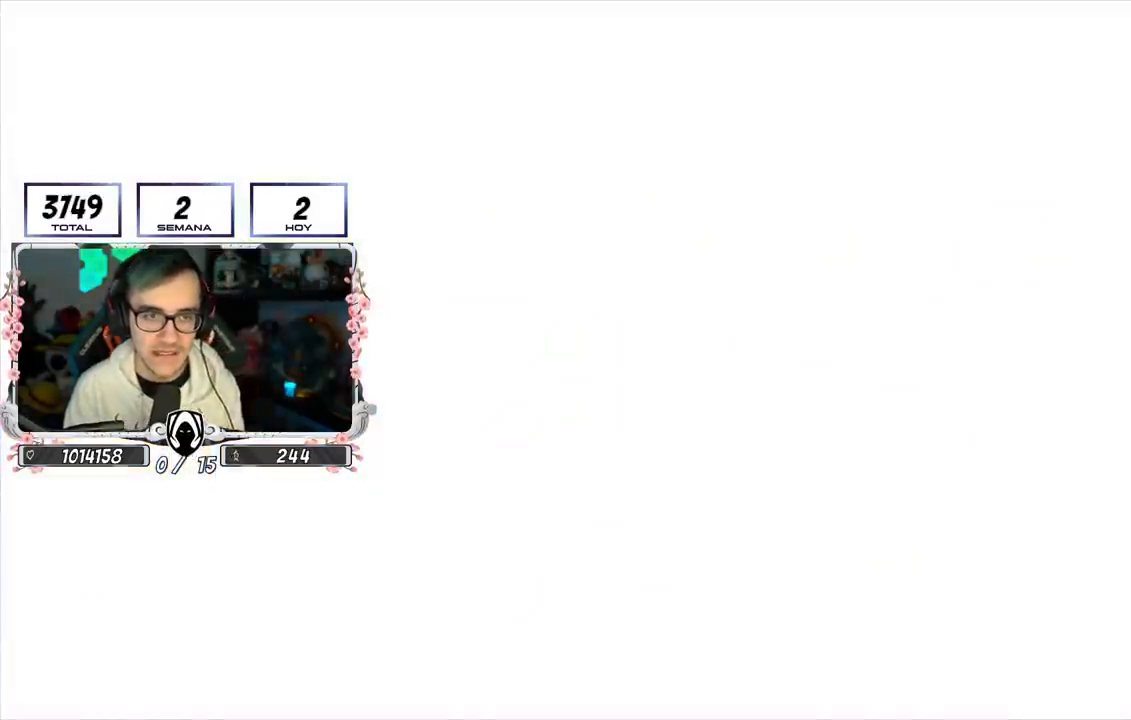
{"buttons": [], "left_stick": "center", "right_stick": "center", "events": [[50, "right_stick", "center"]]}
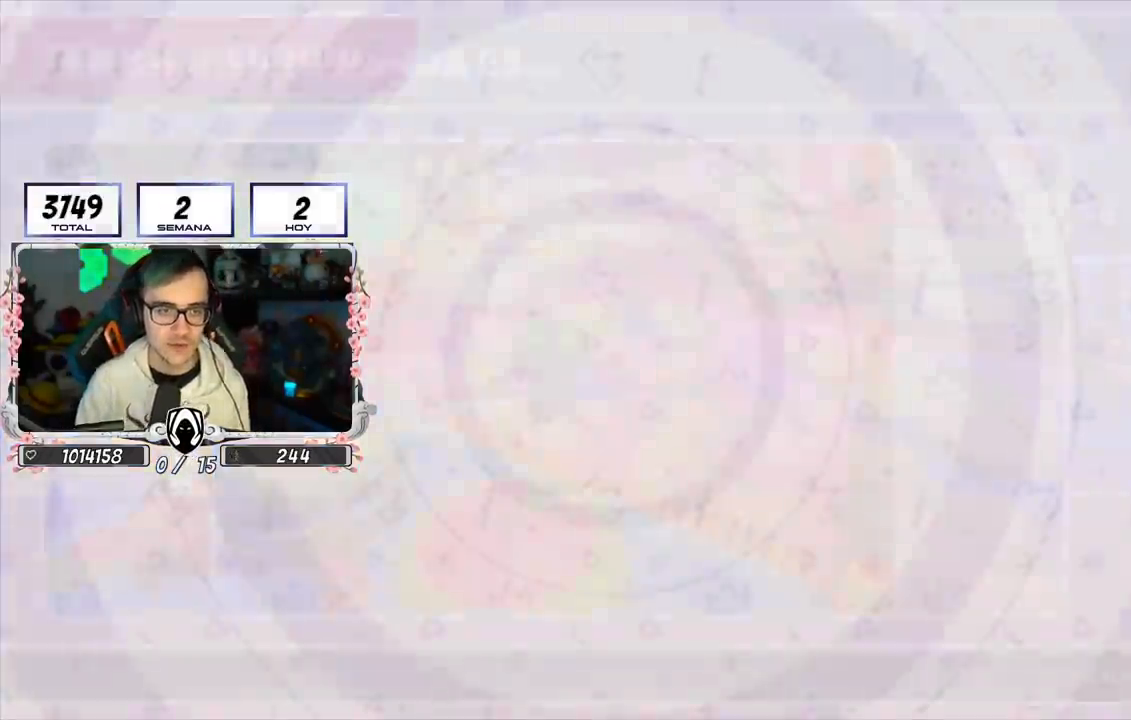
{"buttons": [], "left_stick": "center", "right_stick": "center", "events": []}
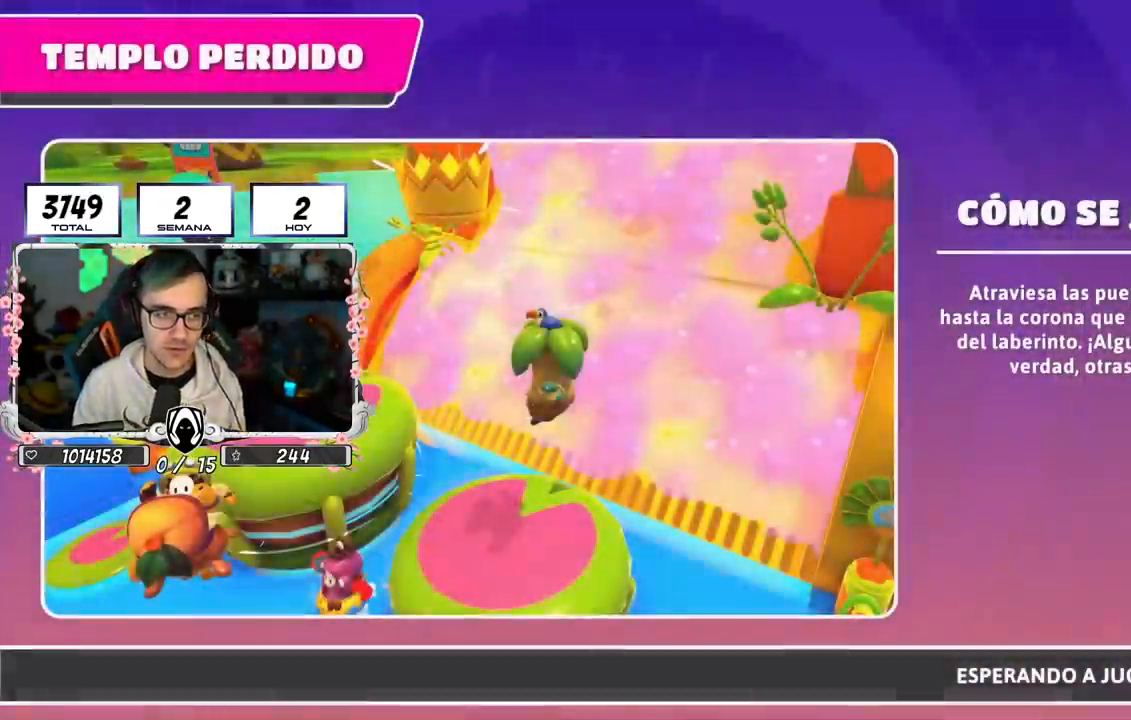
{"buttons": [], "left_stick": "up", "right_stick": "center", "events": [[133, "right_stick", "down"], [217, "left_stick", "up"], [400, "right_stick", "center"]]}
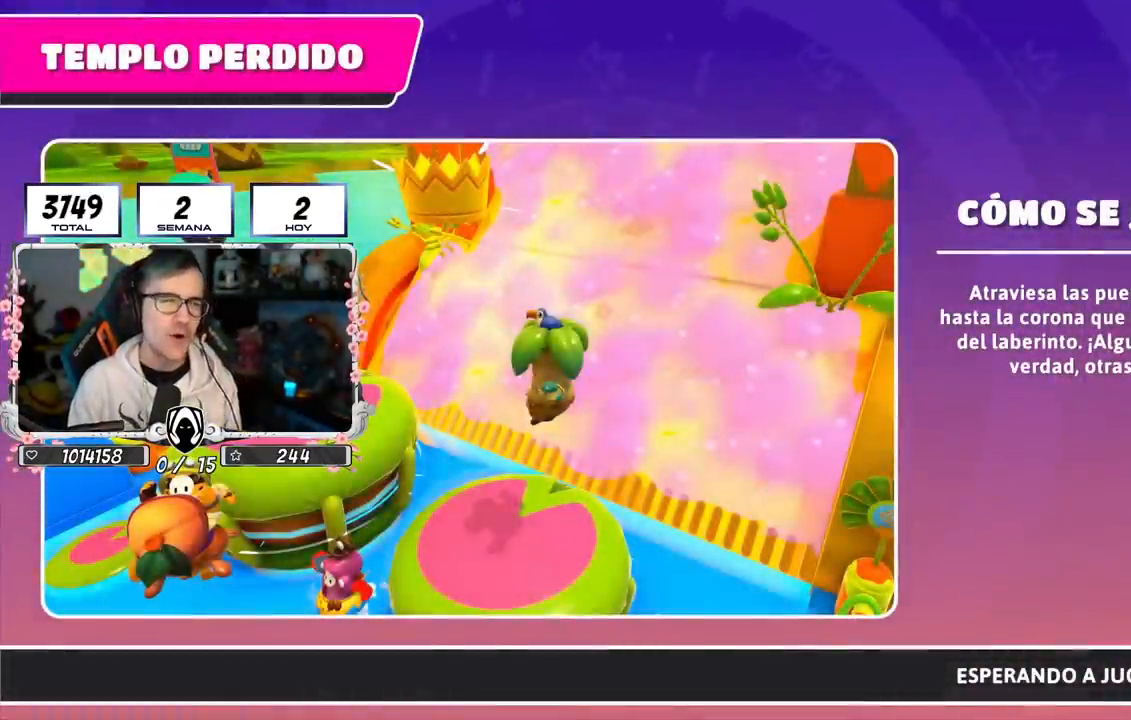
{"buttons": [], "left_stick": "up", "right_stick": "center", "events": []}
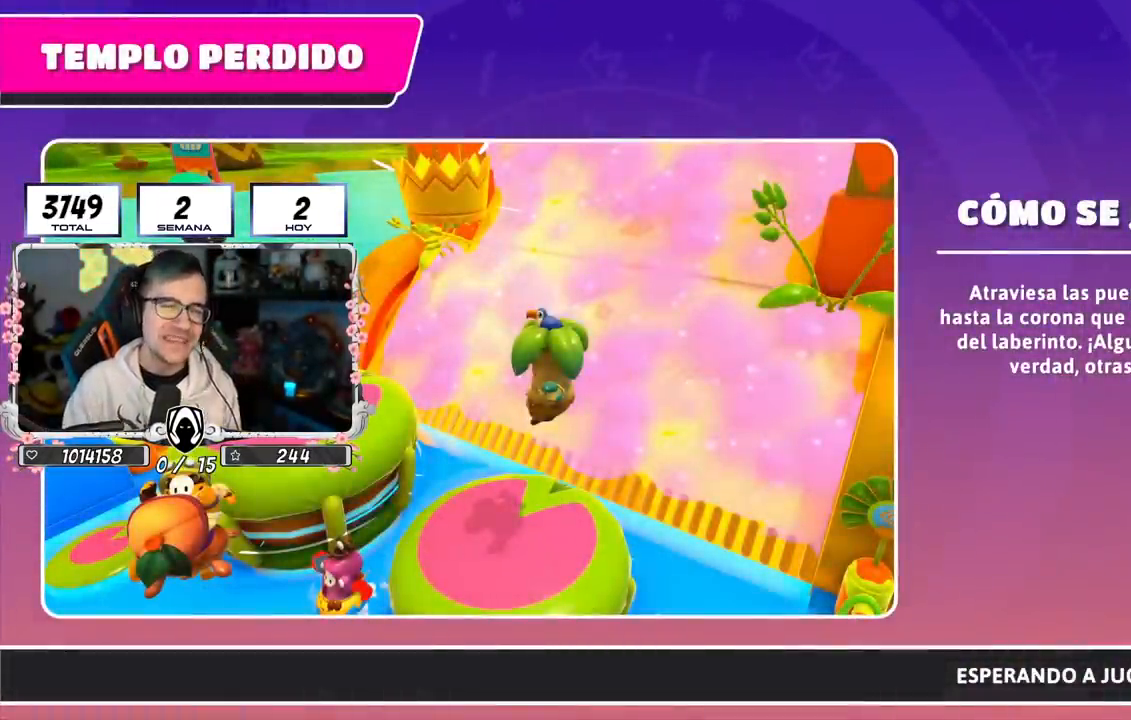
{"buttons": [], "left_stick": "center", "right_stick": "center", "events": [[267, "left_stick", "center"]]}
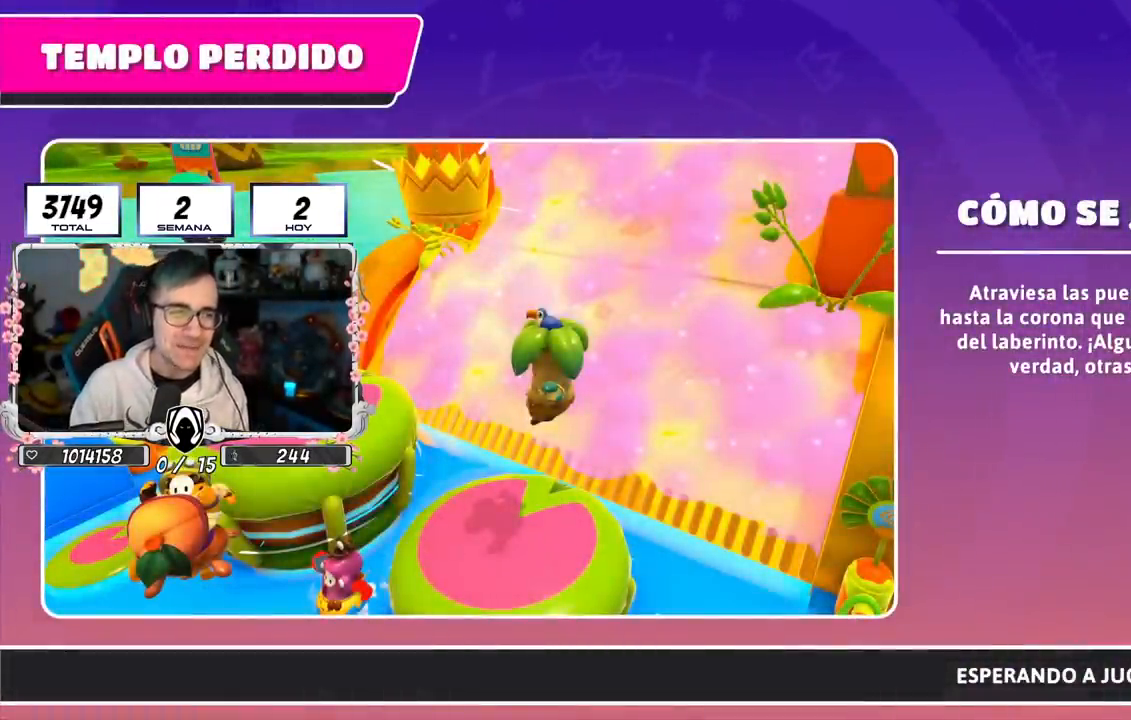
{"buttons": [], "left_stick": "center", "right_stick": "center", "events": []}
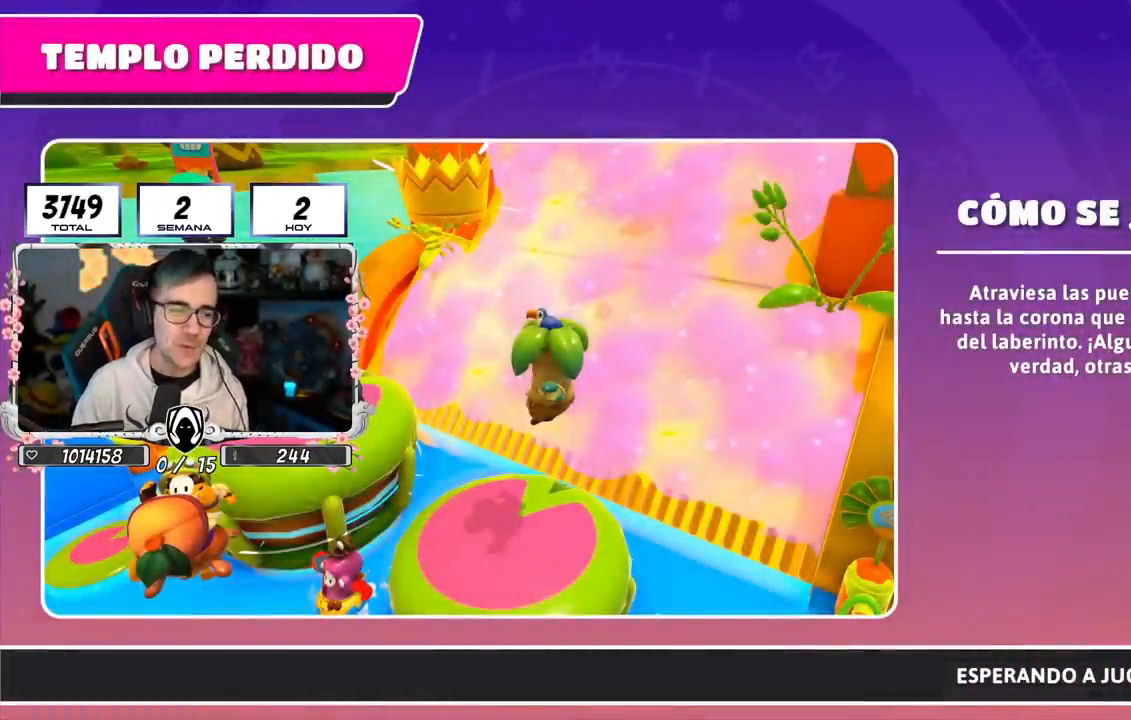
{"buttons": [], "left_stick": "center", "right_stick": "center", "events": []}
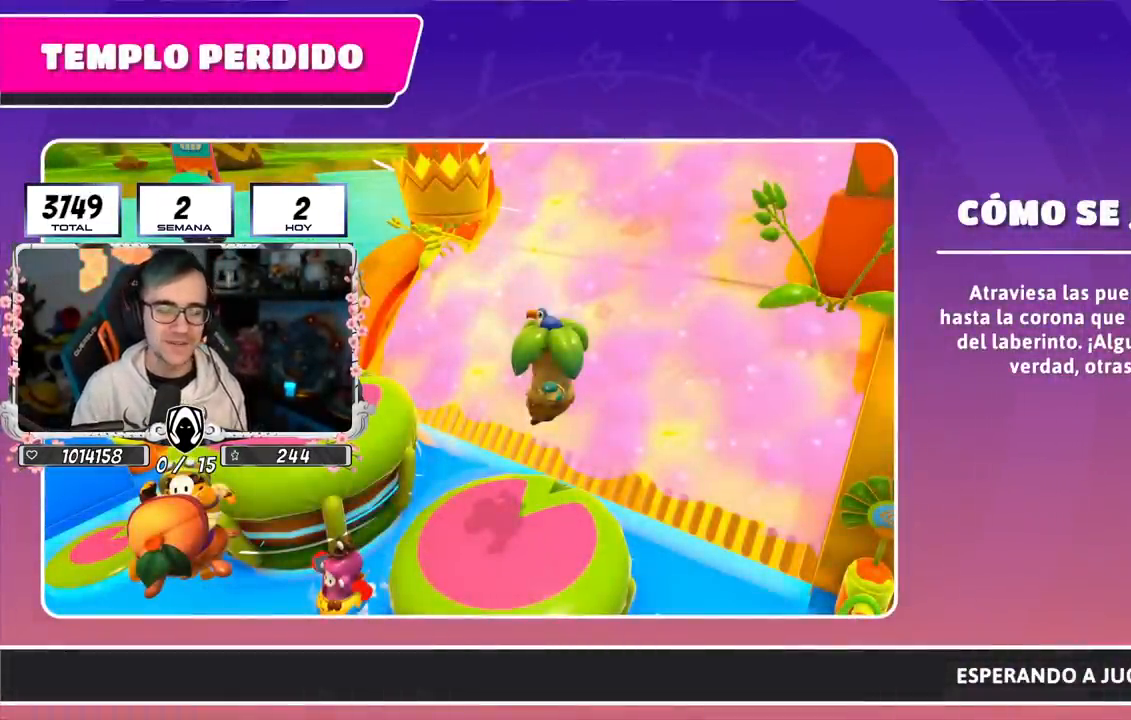
{"buttons": [], "left_stick": "center", "right_stick": "down-right", "events": [[150, "right_stick", "down-right"]]}
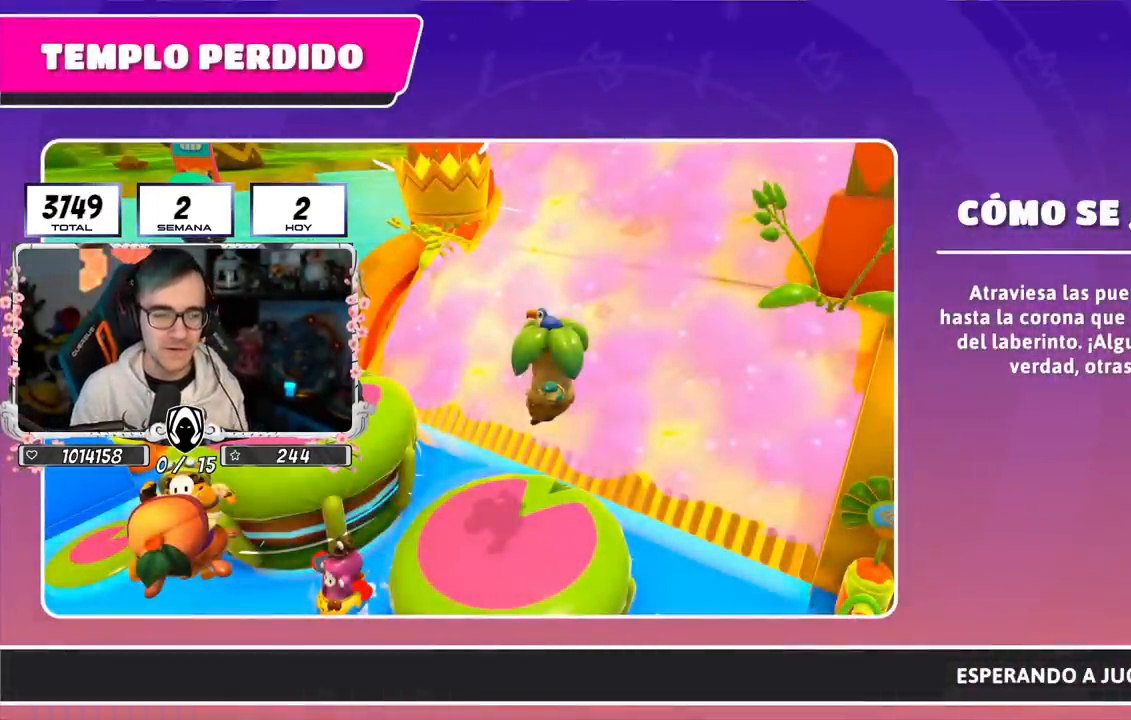
{"buttons": [], "left_stick": "center", "right_stick": "right", "events": [[250, "right_stick", "right"]]}
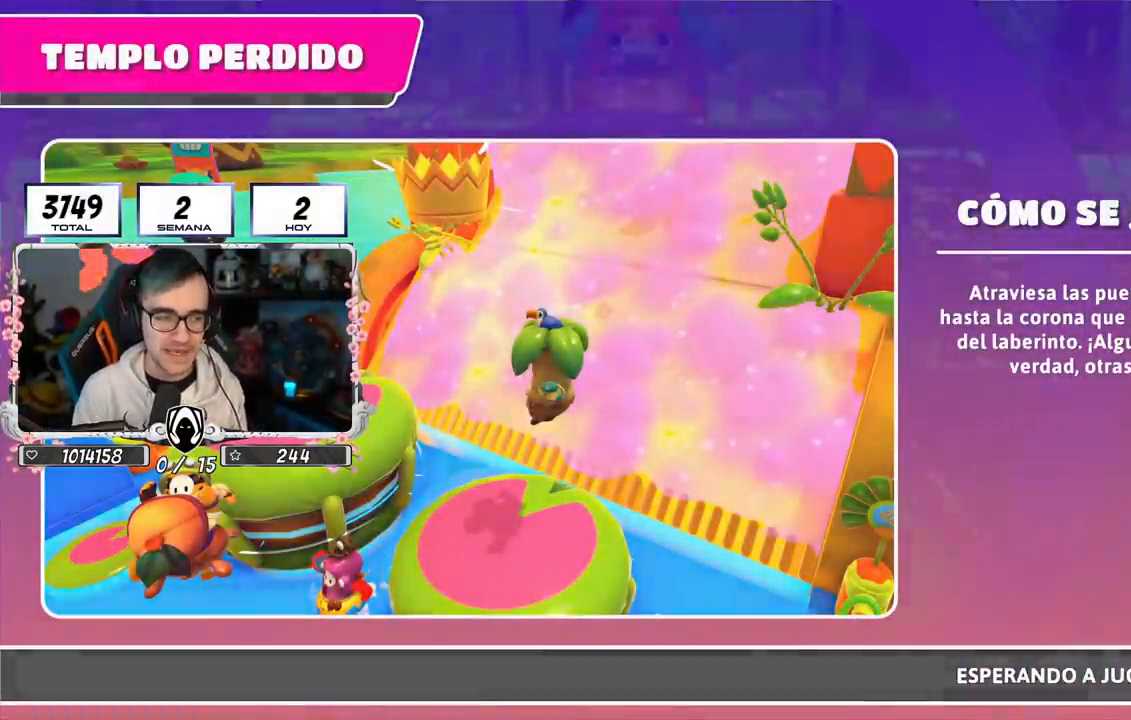
{"buttons": [], "left_stick": "center", "right_stick": "center", "events": [[17, "right_stick", "up-right"], [117, "right_stick", "center"]]}